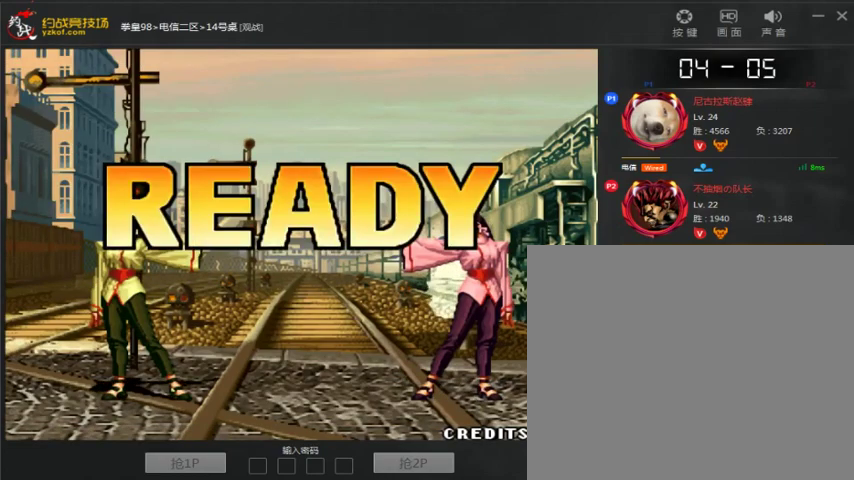
Gameplay with a controller (arcade stick); each line is a JSON object with the inputs held at the frame after it. "events" lists button and stick changes between this image and that frame as [ms after this image, input, new state], when the widget could be followed in between. Not read: L3 R3.
{"buttons": [], "left_stick": "center", "events": [[100, "left_stick", "right"], [200, "left_stick", "down-left"], [367, "left_stick", "center"]]}
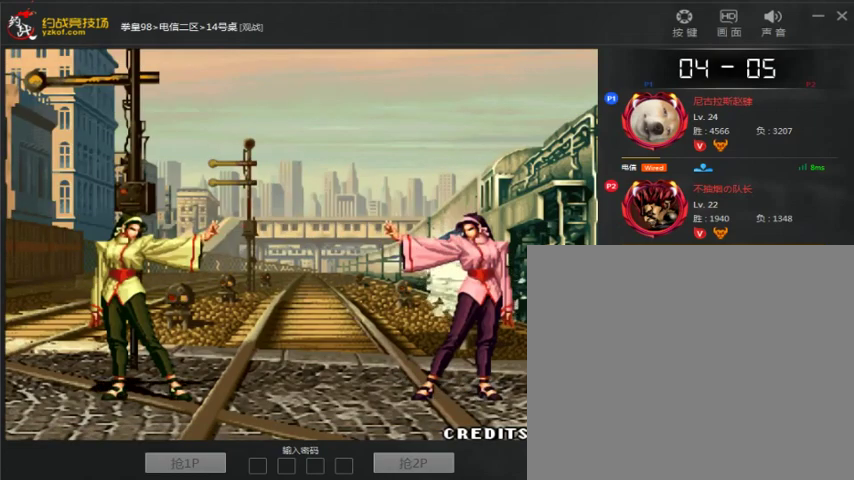
{"buttons": ["A"], "left_stick": "center", "events": [[133, "A", "down"], [400, "A", "up"], [467, "A", "down"]]}
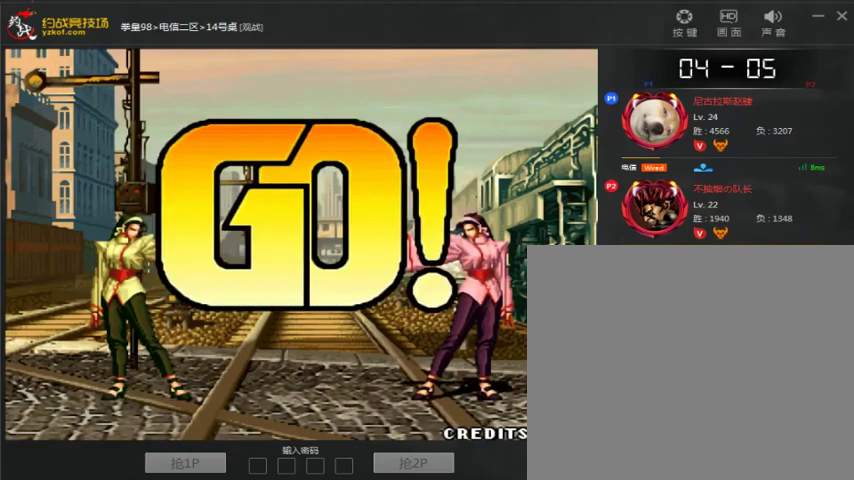
{"buttons": [], "left_stick": "center", "events": [[167, "A", "up"], [200, "left_stick", "right"], [333, "C", "down"], [333, "D", "down"], [333, "left_stick", "center"], [433, "C", "up"], [433, "D", "up"]]}
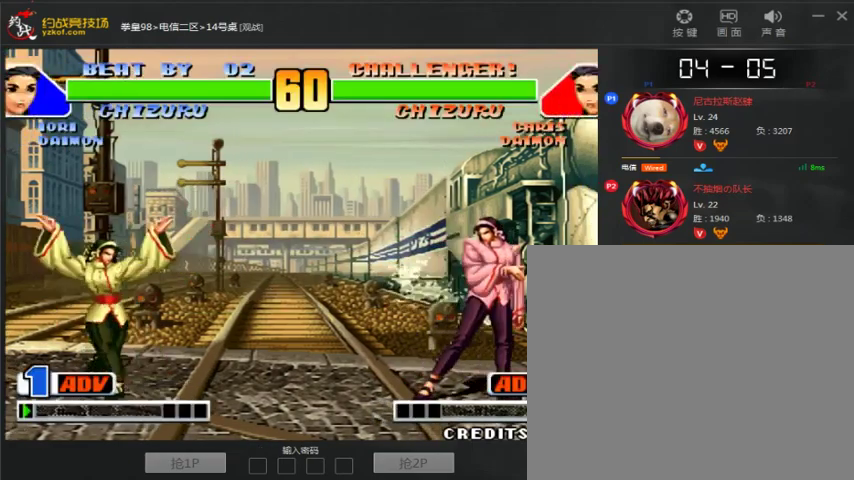
{"buttons": [], "left_stick": "center", "events": []}
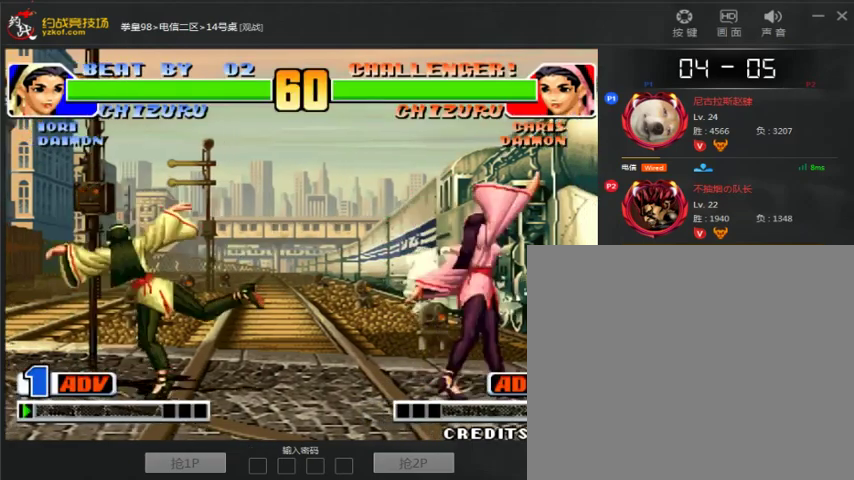
{"buttons": [], "left_stick": "center", "events": [[133, "left_stick", "left"], [333, "left_stick", "center"]]}
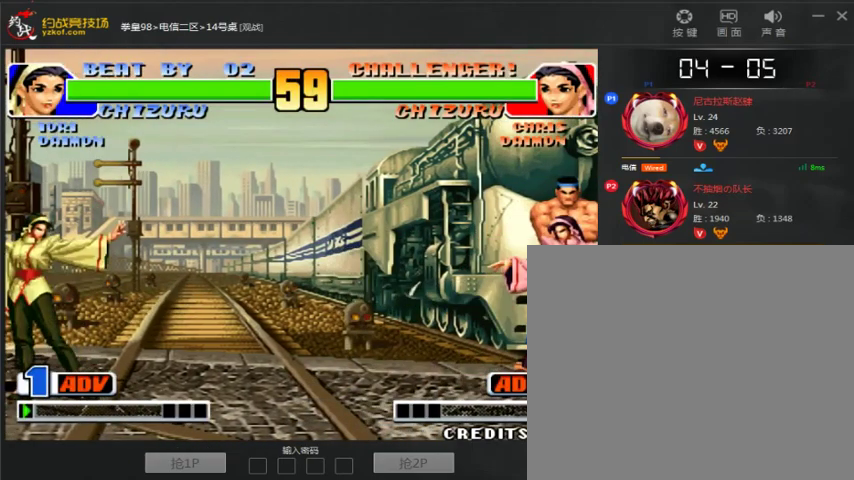
{"buttons": ["A"], "left_stick": "left", "events": [[33, "left_stick", "right"], [133, "left_stick", "down"], [267, "A", "down"], [267, "left_stick", "left"], [367, "A", "up"], [433, "A", "down"]]}
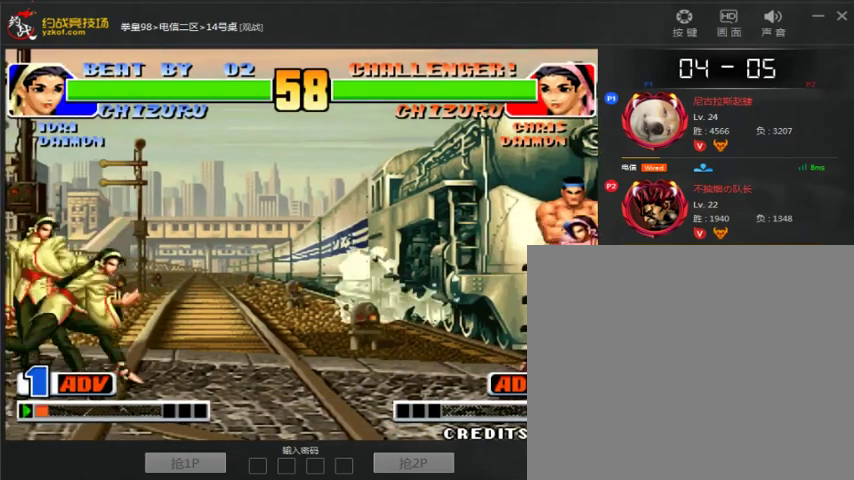
{"buttons": ["A"], "left_stick": "center", "events": [[67, "A", "up"], [100, "left_stick", "right"], [233, "left_stick", "left"], [300, "A", "down"], [500, "left_stick", "center"]]}
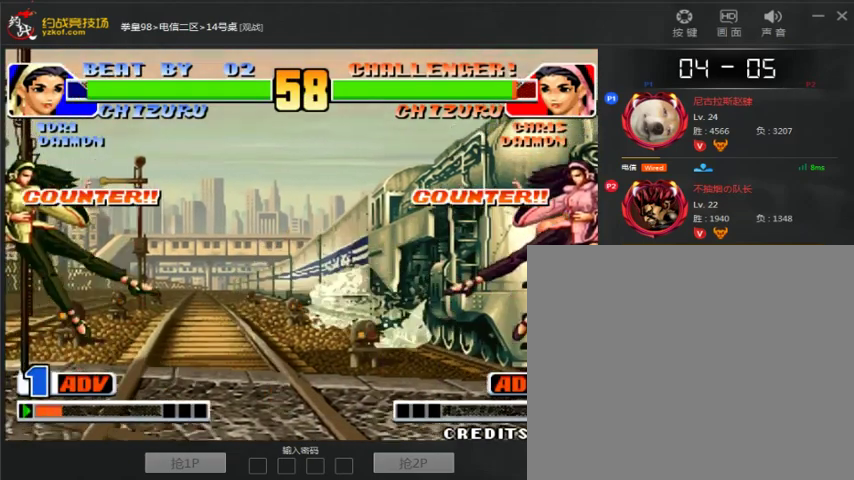
{"buttons": [], "left_stick": "center", "events": [[67, "A", "up"], [300, "A", "down"], [300, "B", "down"], [467, "A", "up"], [467, "B", "up"]]}
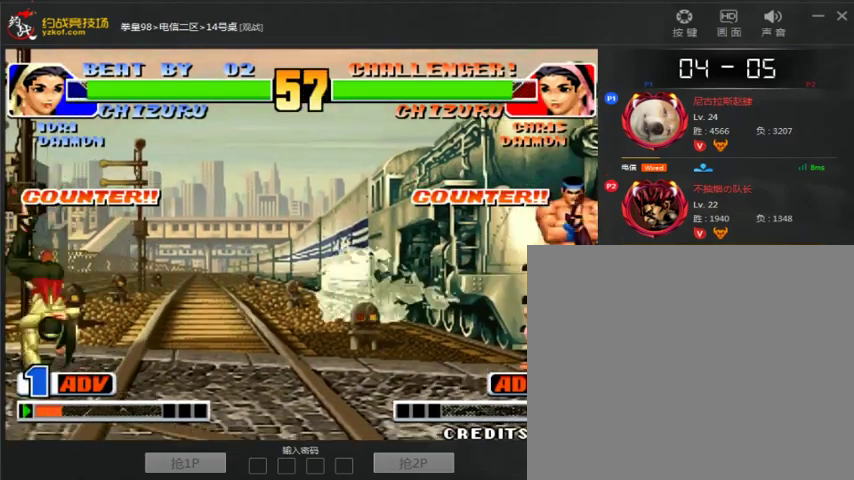
{"buttons": [], "left_stick": "center", "events": [[33, "left_stick", "right"], [100, "left_stick", "down"], [200, "A", "down"], [200, "left_stick", "left"], [300, "A", "up"], [400, "A", "down"], [467, "A", "up"], [500, "left_stick", "center"]]}
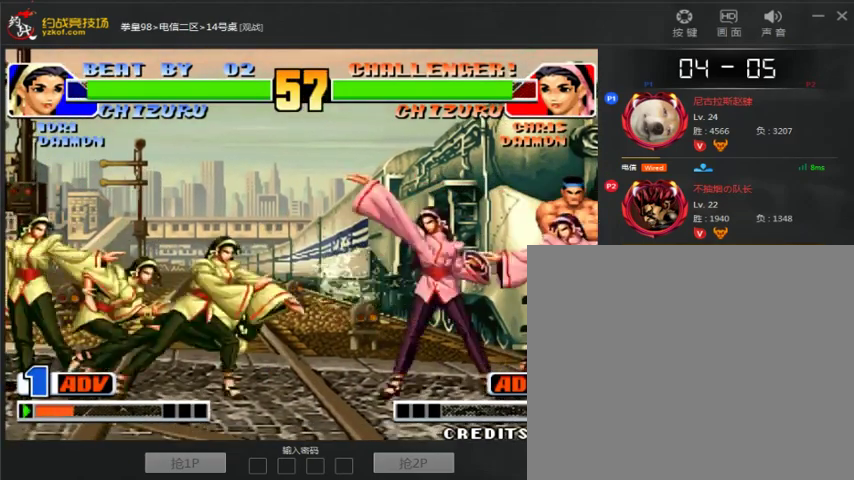
{"buttons": [], "left_stick": "left", "events": [[67, "left_stick", "down-right"], [167, "left_stick", "down-left"], [233, "left_stick", "left"]]}
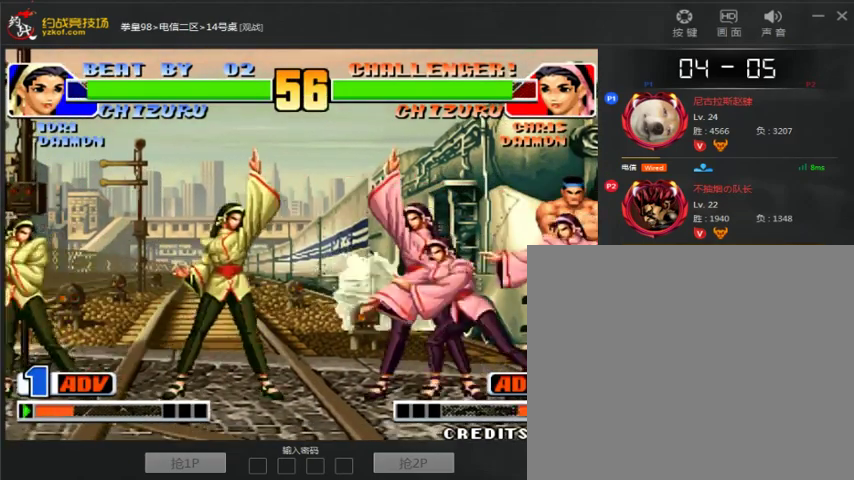
{"buttons": [], "left_stick": "left", "events": [[67, "left_stick", "center"], [167, "left_stick", "down-left"], [267, "A", "down"], [267, "left_stick", "left"], [333, "A", "up"], [400, "A", "down"], [467, "A", "up"]]}
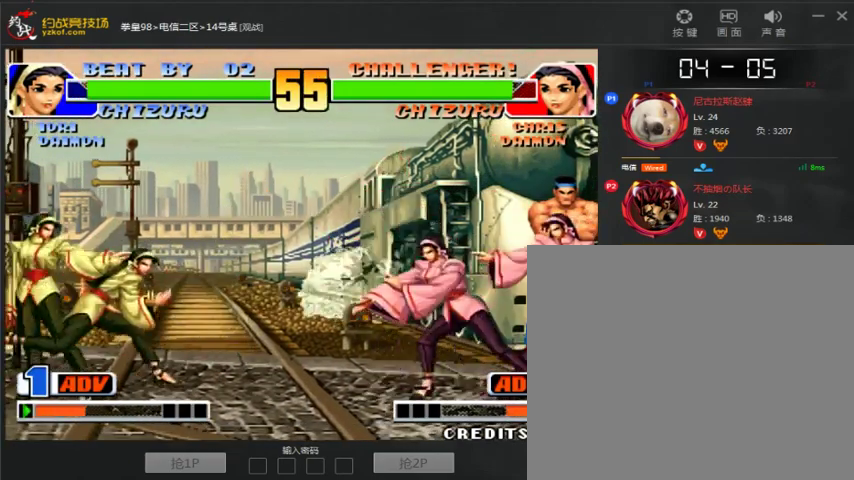
{"buttons": ["A"], "left_stick": "left", "events": [[100, "left_stick", "right"], [200, "left_stick", "down-left"], [267, "left_stick", "left"], [400, "A", "down"]]}
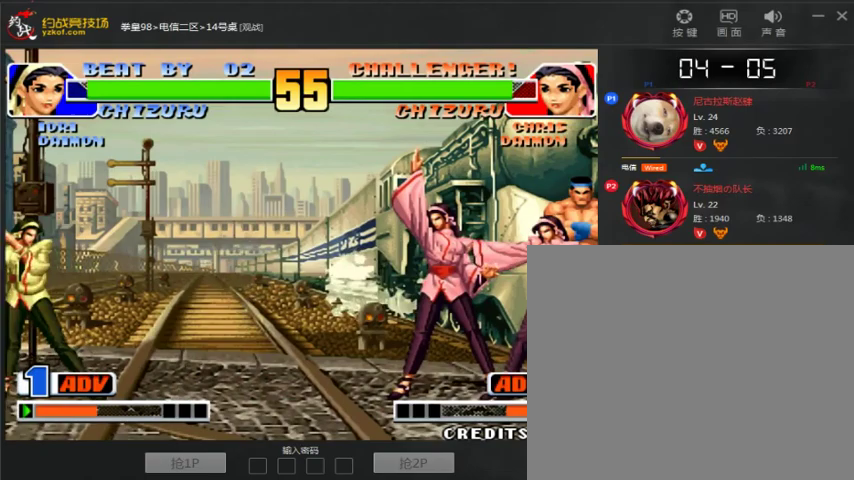
{"buttons": [], "left_stick": "left", "events": [[133, "A", "up"], [300, "left_stick", "down-right"], [400, "left_stick", "down-left"], [467, "left_stick", "left"]]}
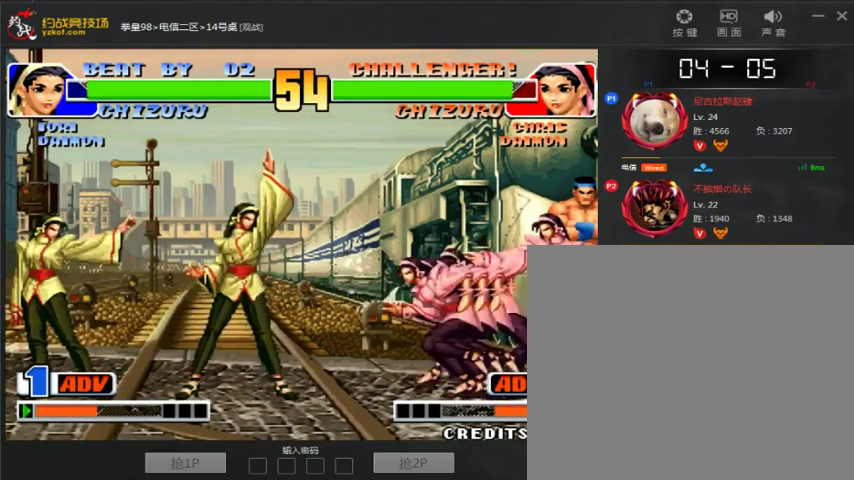
{"buttons": ["A"], "left_stick": "left", "events": [[233, "left_stick", "down-right"], [300, "left_stick", "down-left"], [367, "A", "down"], [367, "left_stick", "left"], [433, "A", "up"], [500, "A", "down"]]}
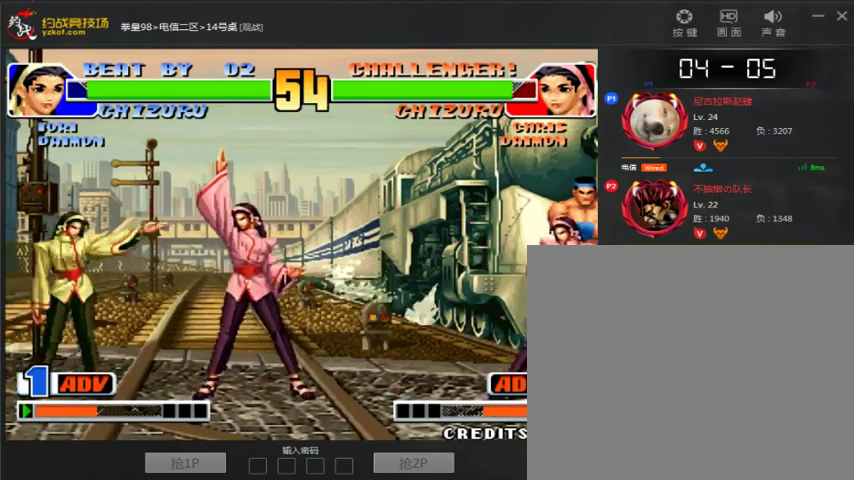
{"buttons": [], "left_stick": "left", "events": [[67, "A", "up"], [200, "left_stick", "right"], [267, "left_stick", "down-left"], [433, "left_stick", "left"]]}
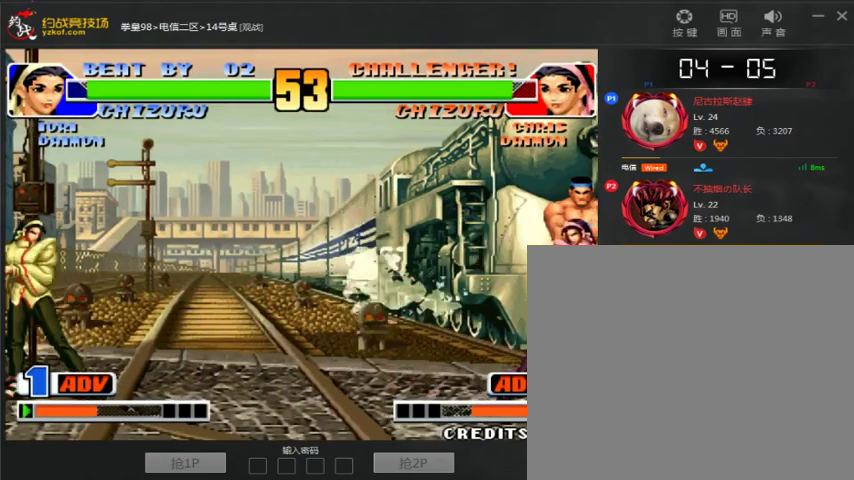
{"buttons": [], "left_stick": "right", "events": [[67, "left_stick", "center"], [133, "left_stick", "left"], [500, "left_stick", "right"]]}
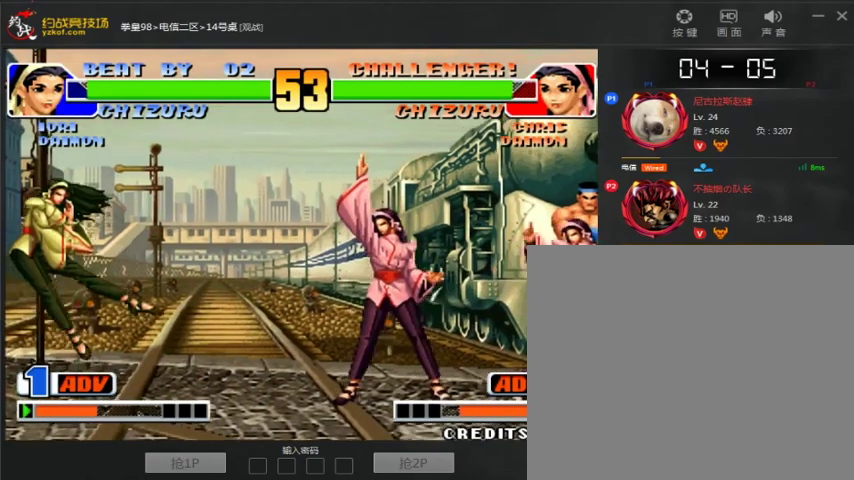
{"buttons": [], "left_stick": "left", "events": [[133, "left_stick", "down"], [233, "left_stick", "left"], [300, "A", "down"], [433, "A", "up"]]}
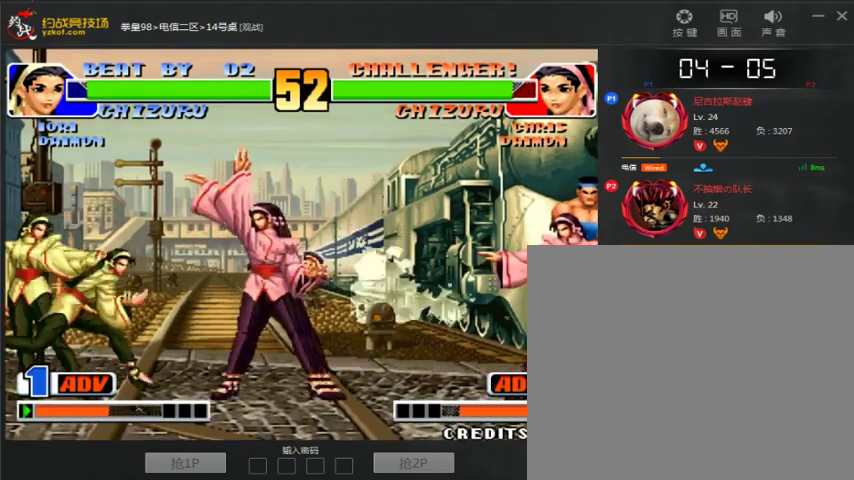
{"buttons": [], "left_stick": "down-left", "events": [[267, "left_stick", "right"], [367, "left_stick", "down"], [433, "left_stick", "down-left"]]}
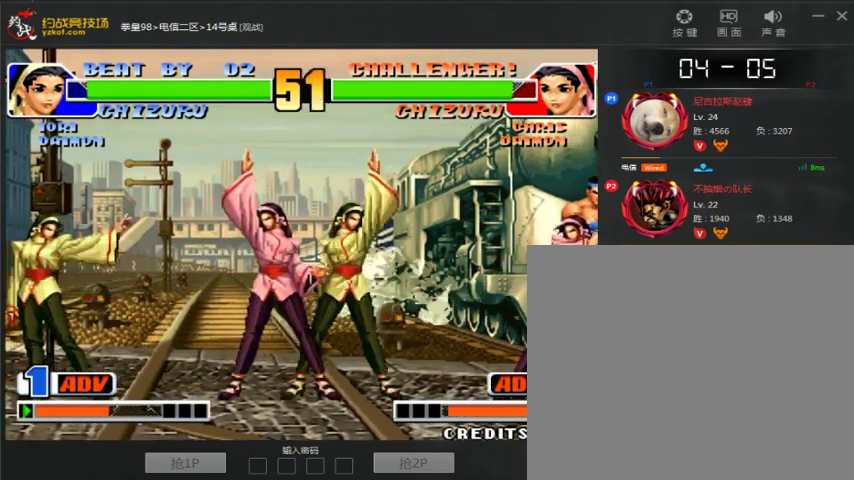
{"buttons": ["A"], "left_stick": "left", "events": [[33, "left_stick", "left"], [267, "left_stick", "center"], [367, "left_stick", "down-left"], [433, "A", "down"], [433, "left_stick", "left"]]}
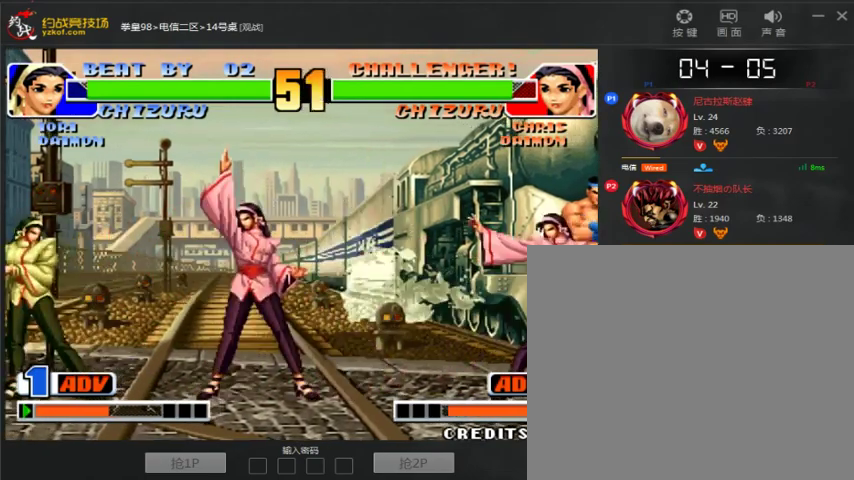
{"buttons": [], "left_stick": "left", "events": [[33, "A", "up"], [267, "left_stick", "right"], [367, "left_stick", "down-left"], [467, "left_stick", "left"]]}
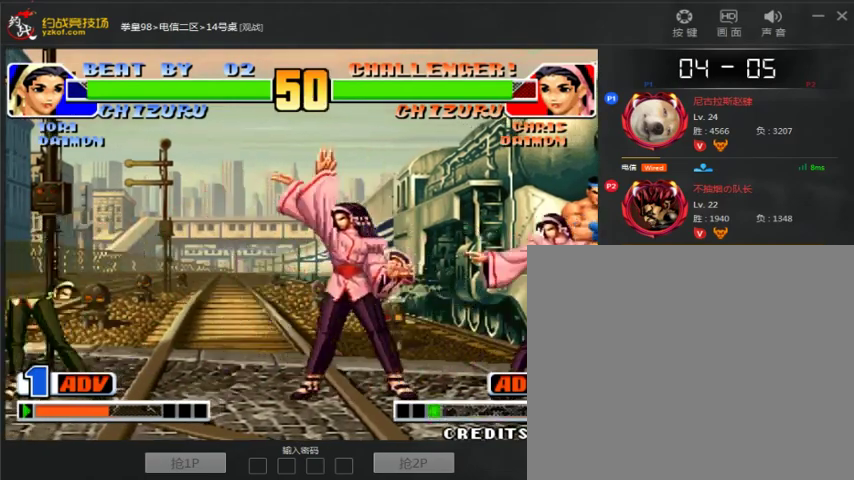
{"buttons": [], "left_stick": "center", "events": [[467, "left_stick", "center"]]}
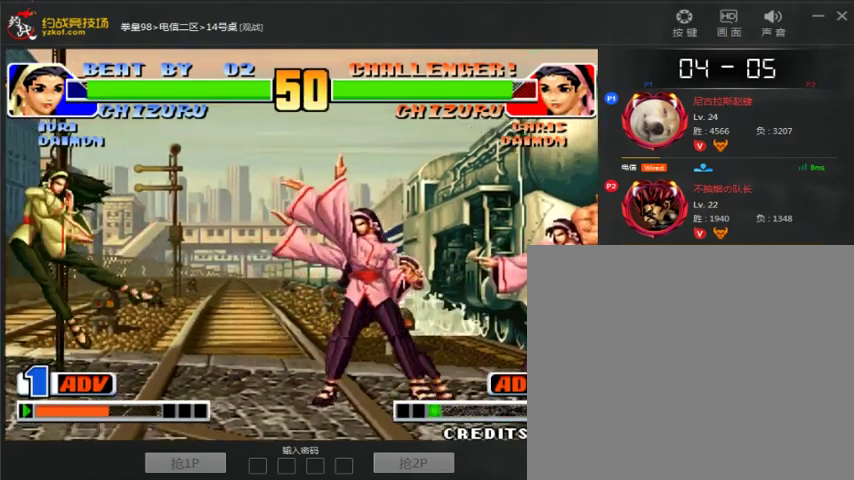
{"buttons": [], "left_stick": "right", "events": [[33, "left_stick", "right"], [133, "A", "down"], [133, "left_stick", "down-left"], [200, "left_stick", "left"], [267, "A", "up"], [467, "left_stick", "right"]]}
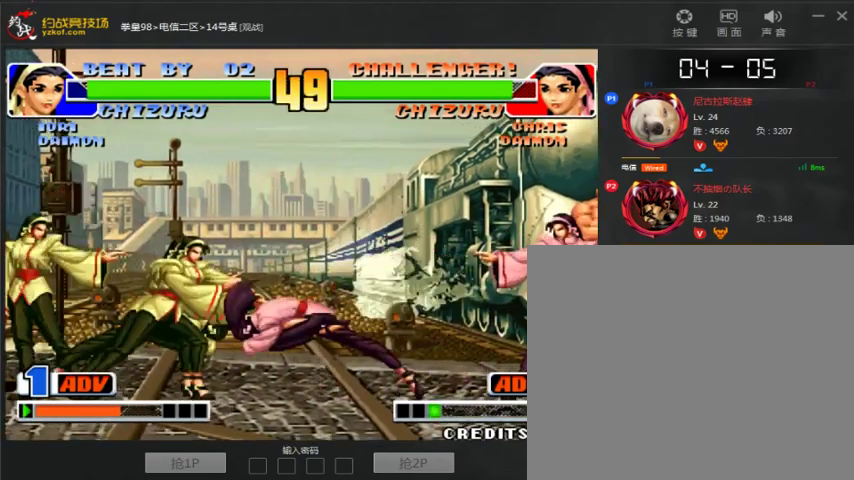
{"buttons": [], "left_stick": "center", "events": [[67, "left_stick", "down"], [167, "A", "down"], [167, "left_stick", "left"], [467, "A", "up"], [467, "left_stick", "center"]]}
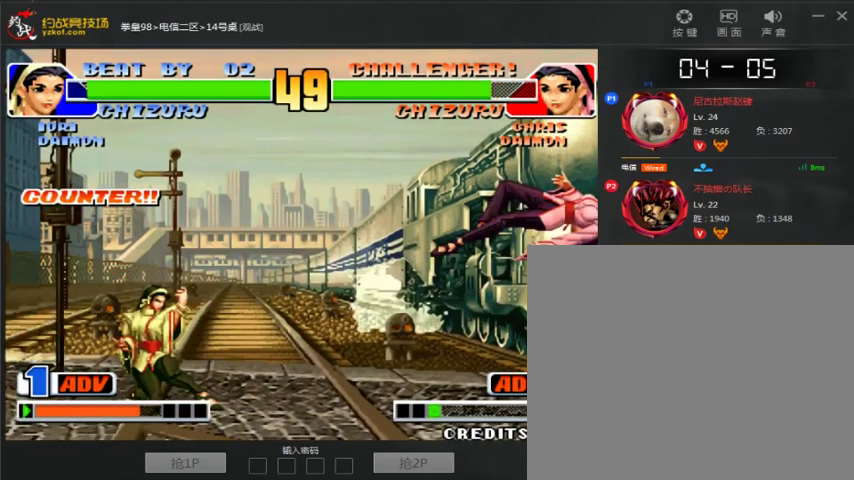
{"buttons": [], "left_stick": "right", "events": [[467, "left_stick", "right"]]}
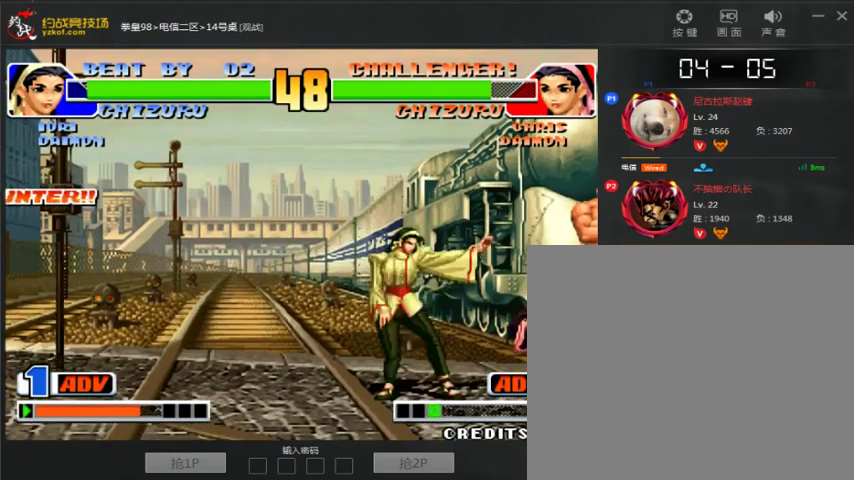
{"buttons": ["B"], "left_stick": "down-left", "events": [[100, "B", "down"], [167, "left_stick", "down-left"], [333, "B", "up"], [467, "B", "down"]]}
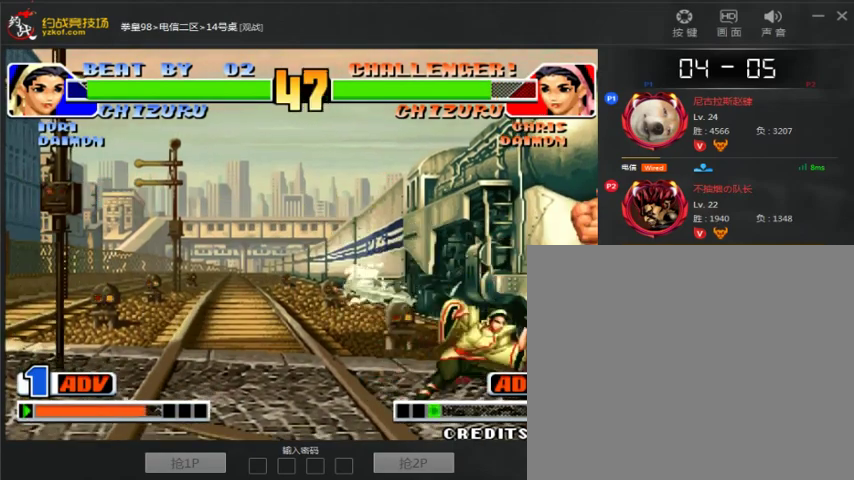
{"buttons": ["C"], "left_stick": "down-right", "events": [[67, "B", "up"], [167, "left_stick", "center"], [300, "left_stick", "right"], [467, "C", "down"], [467, "left_stick", "down-right"]]}
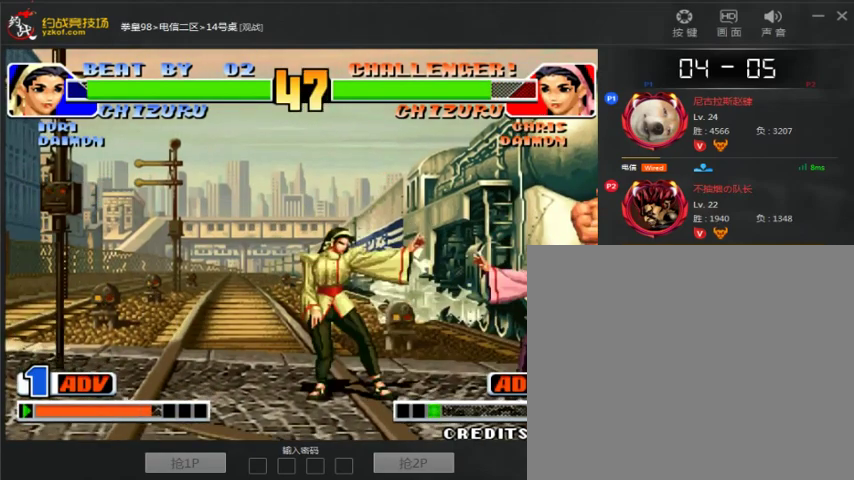
{"buttons": [], "left_stick": "right", "events": [[67, "C", "up"], [67, "left_stick", "right"], [100, "A", "down"], [333, "A", "up"]]}
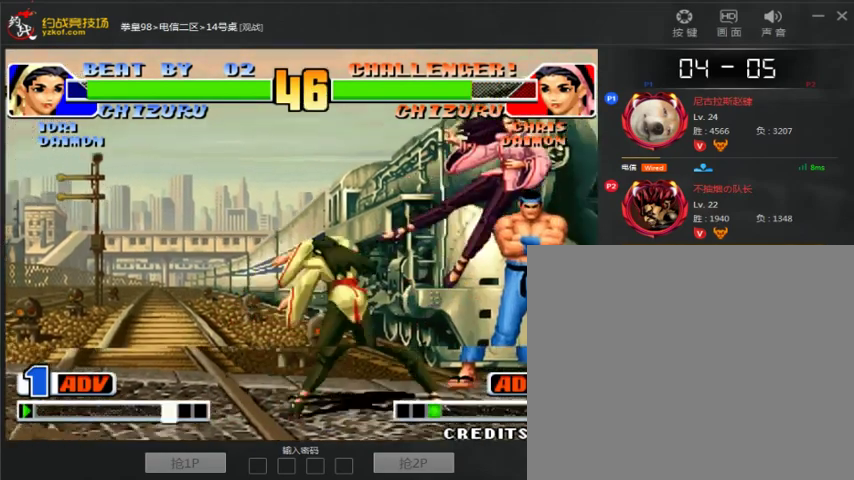
{"buttons": [], "left_stick": "down-left", "events": [[67, "left_stick", "center"], [233, "left_stick", "left"], [333, "left_stick", "down-left"]]}
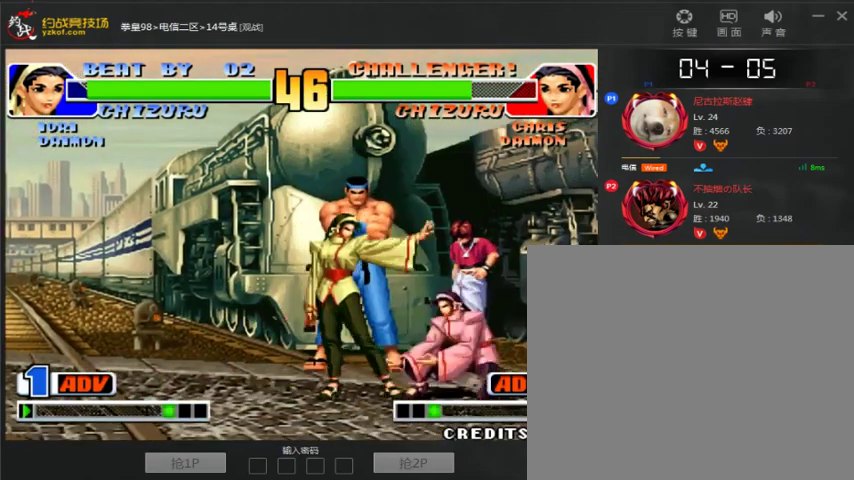
{"buttons": [], "left_stick": "down-left", "events": []}
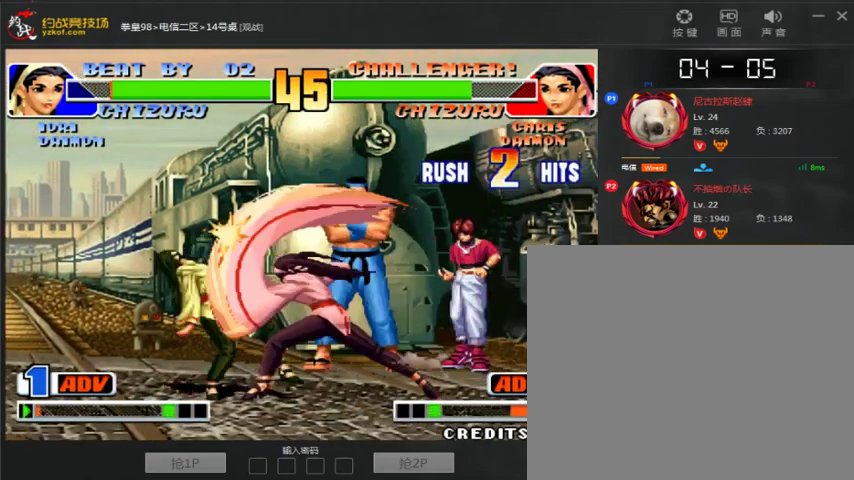
{"buttons": [], "left_stick": "down-left", "events": []}
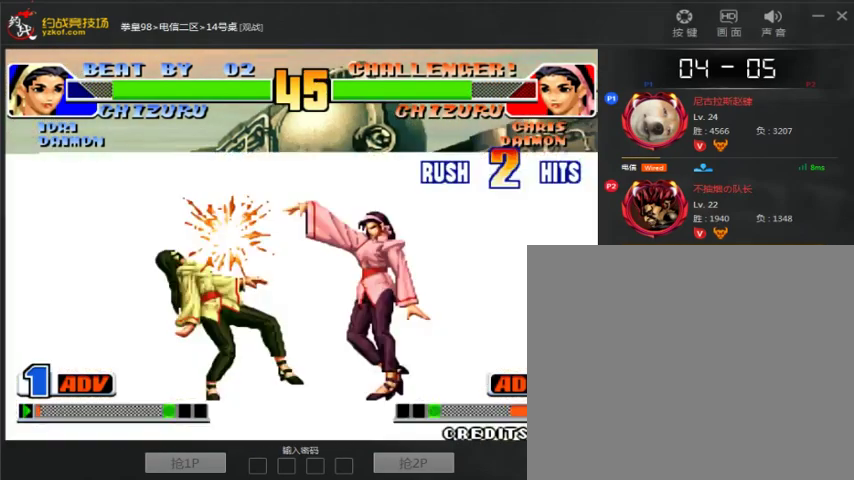
{"buttons": [], "left_stick": "center", "events": [[400, "left_stick", "center"]]}